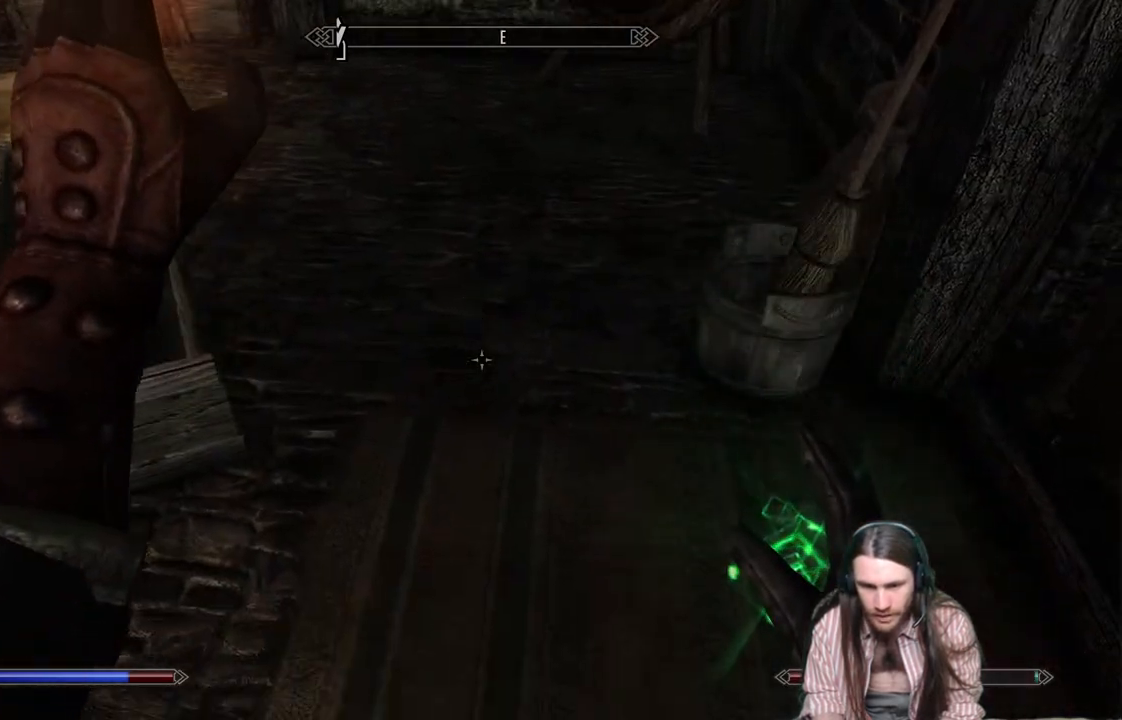
Gameplay with a controller (Xbox layout); each line is a JSON object with the inputs held at the frame after it. "events" lists button and stick changes between this image and that frame as [ms after this image, input, new state], when the widget could be followed in between.
{"buttons": [], "left_stick": "center", "right_stick": "center", "events": [[283, "L2", "up"]]}
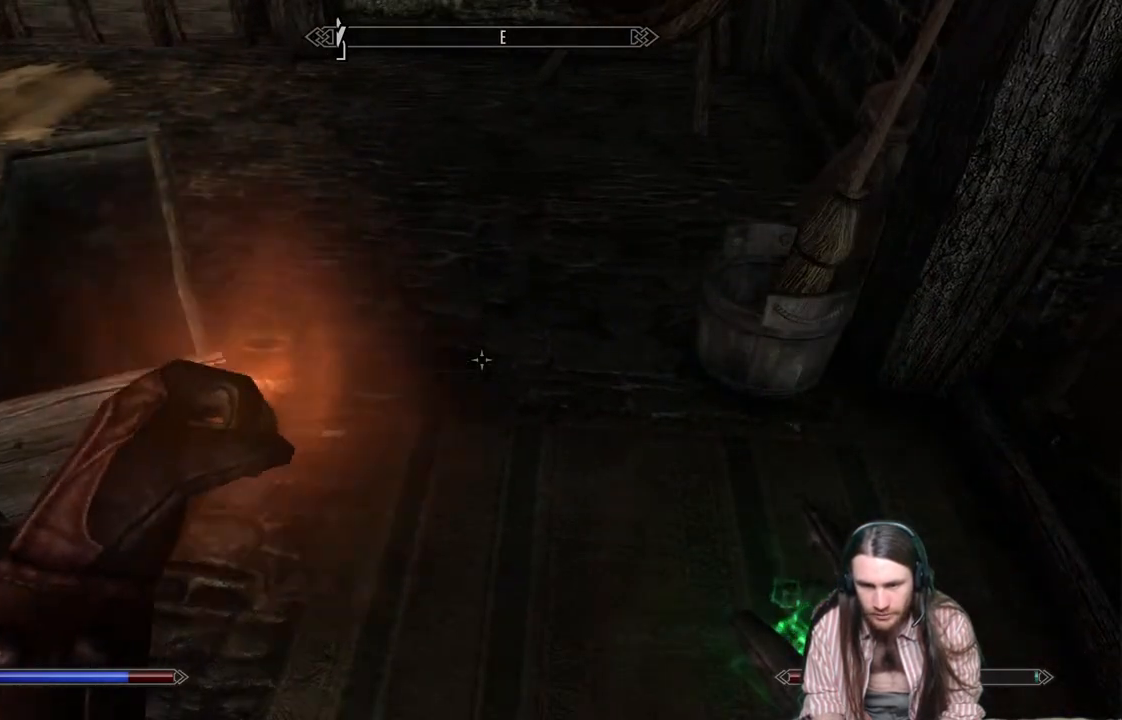
{"buttons": [], "left_stick": "center", "right_stick": "left", "events": [[467, "right_stick", "left"]]}
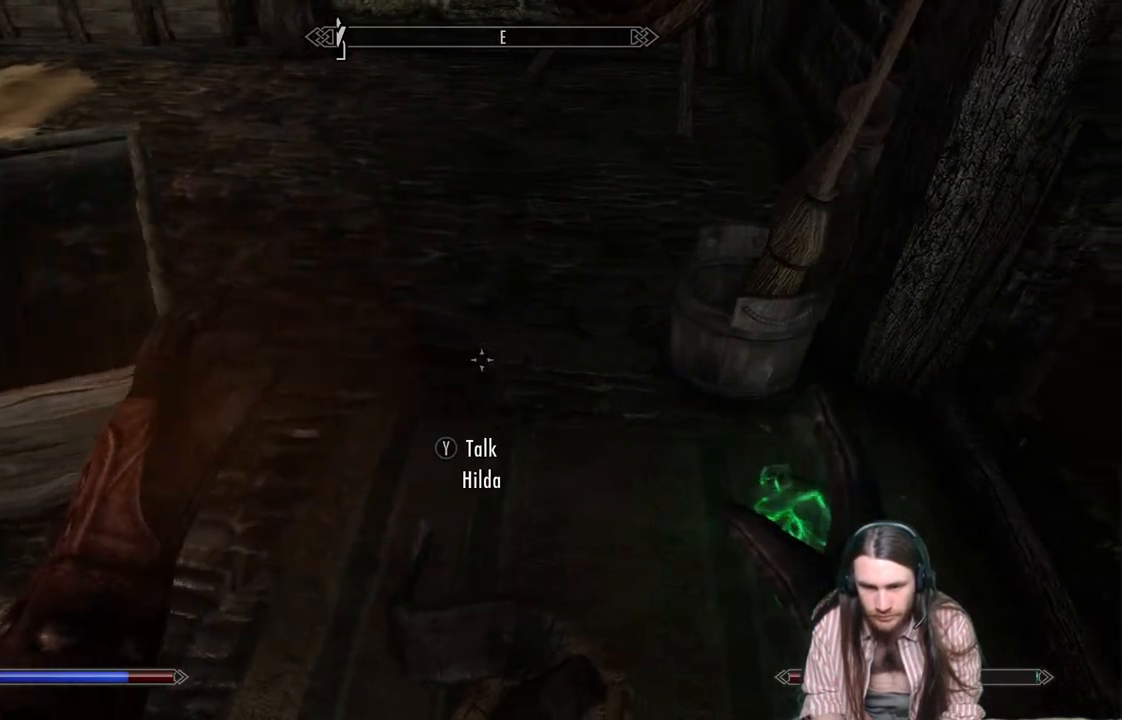
{"buttons": [], "left_stick": "center", "right_stick": "down", "events": [[67, "right_stick", "down-left"], [367, "right_stick", "down"]]}
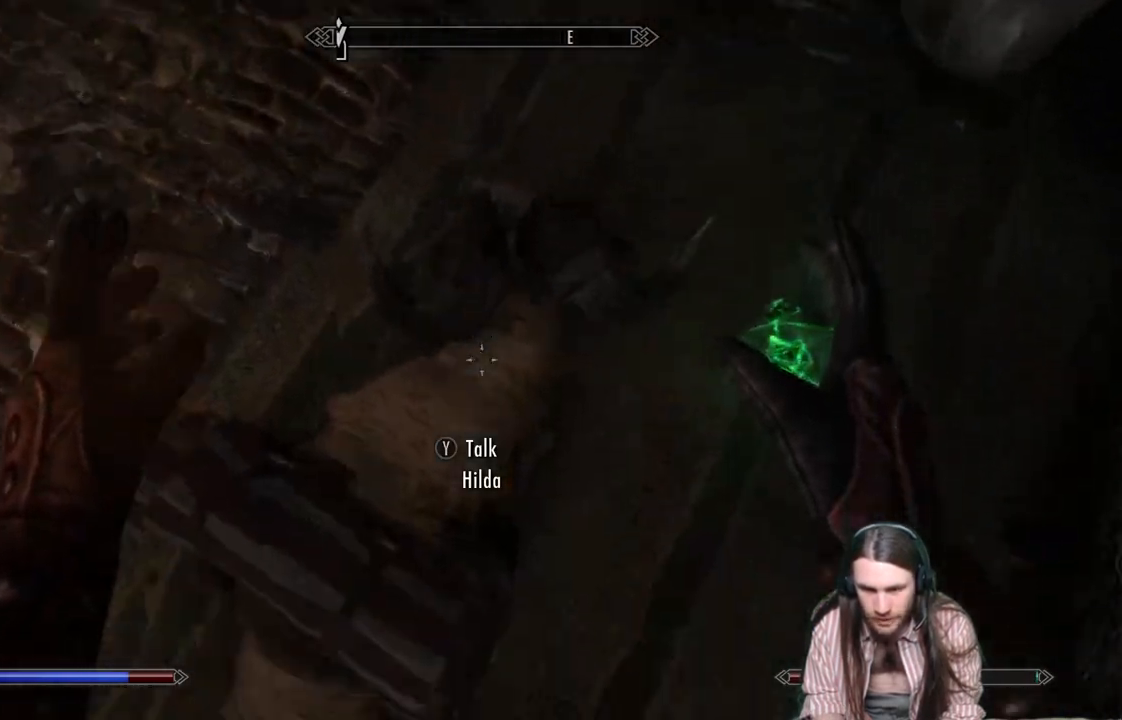
{"buttons": [], "left_stick": "center", "right_stick": "center", "events": [[33, "Y", "down"], [100, "right_stick", "center"], [167, "Y", "up"]]}
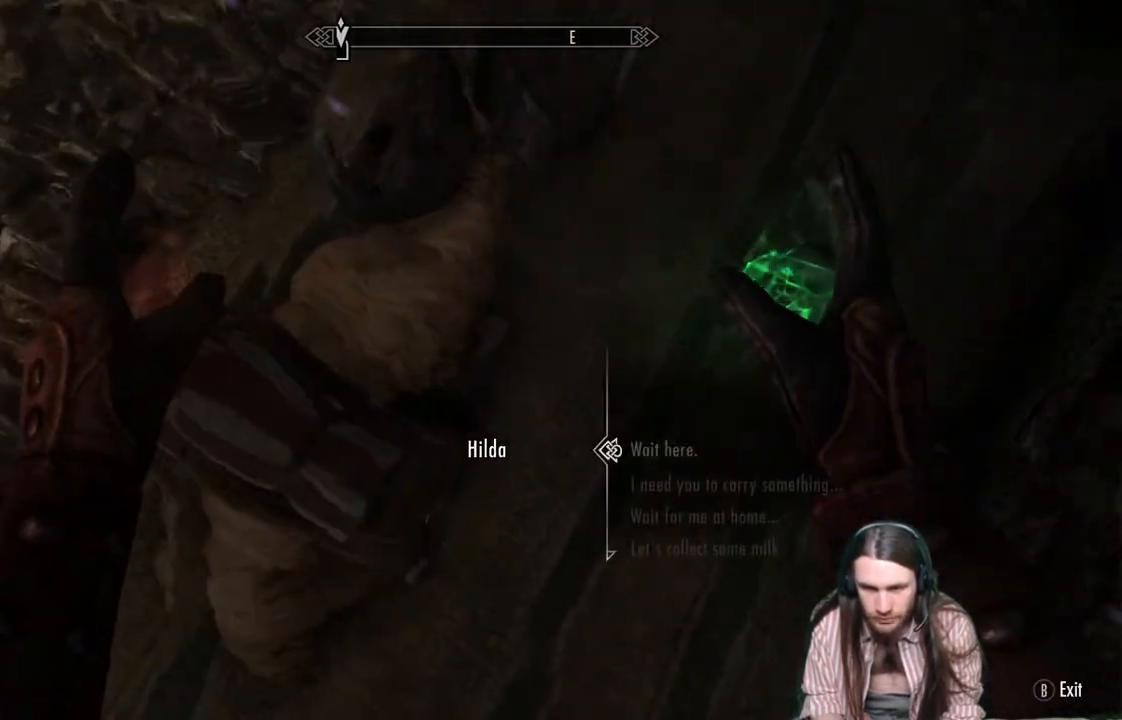
{"buttons": [], "left_stick": "center", "right_stick": "center", "events": [[367, "DPAD_DOWN", "down"], [450, "DPAD_DOWN", "up"]]}
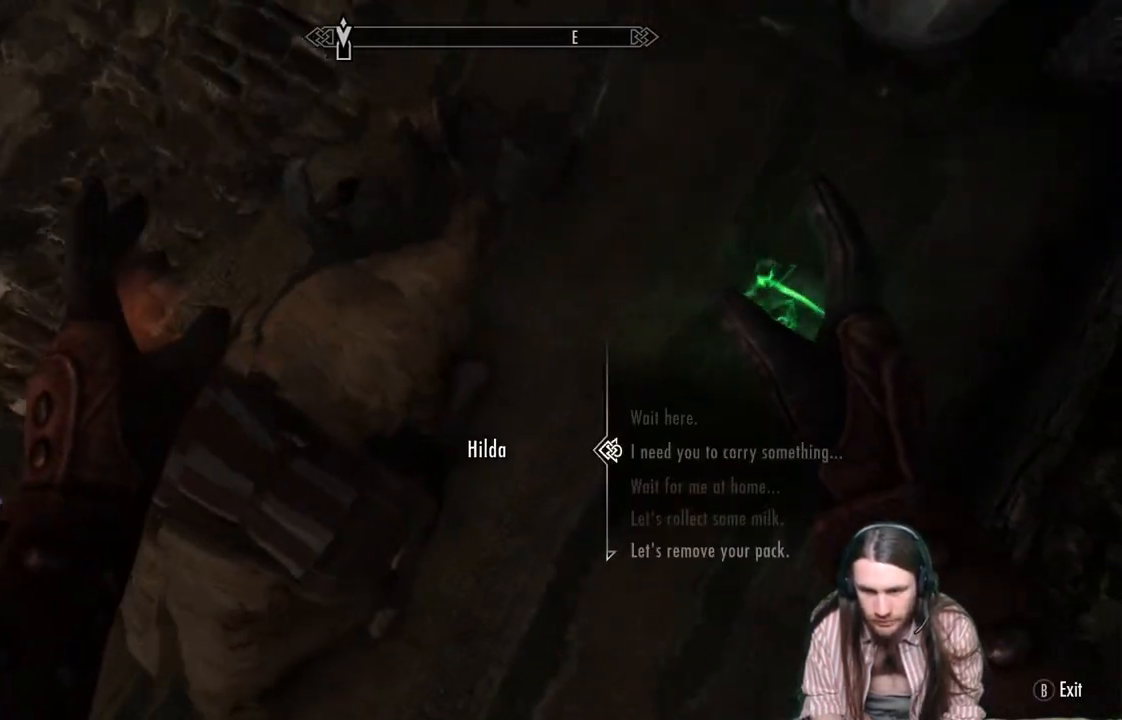
{"buttons": [], "left_stick": "center", "right_stick": "center", "events": [[100, "A", "down"], [283, "A", "up"]]}
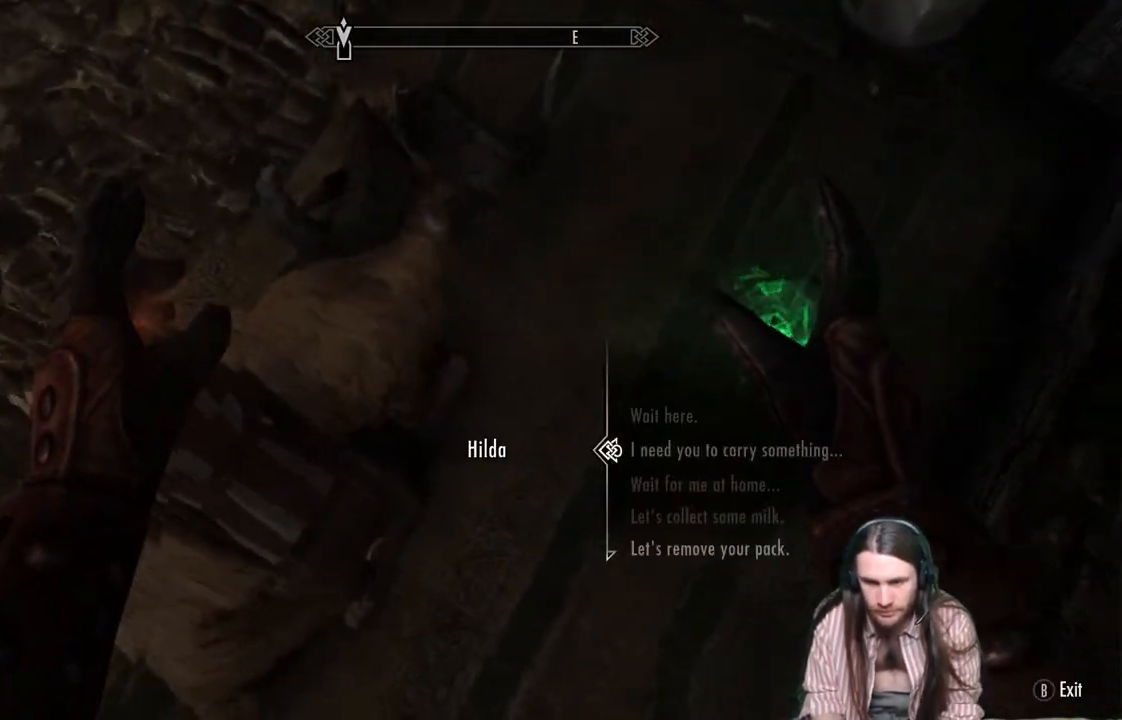
{"buttons": [], "left_stick": "center", "right_stick": "center", "events": [[67, "A", "down"], [267, "A", "up"]]}
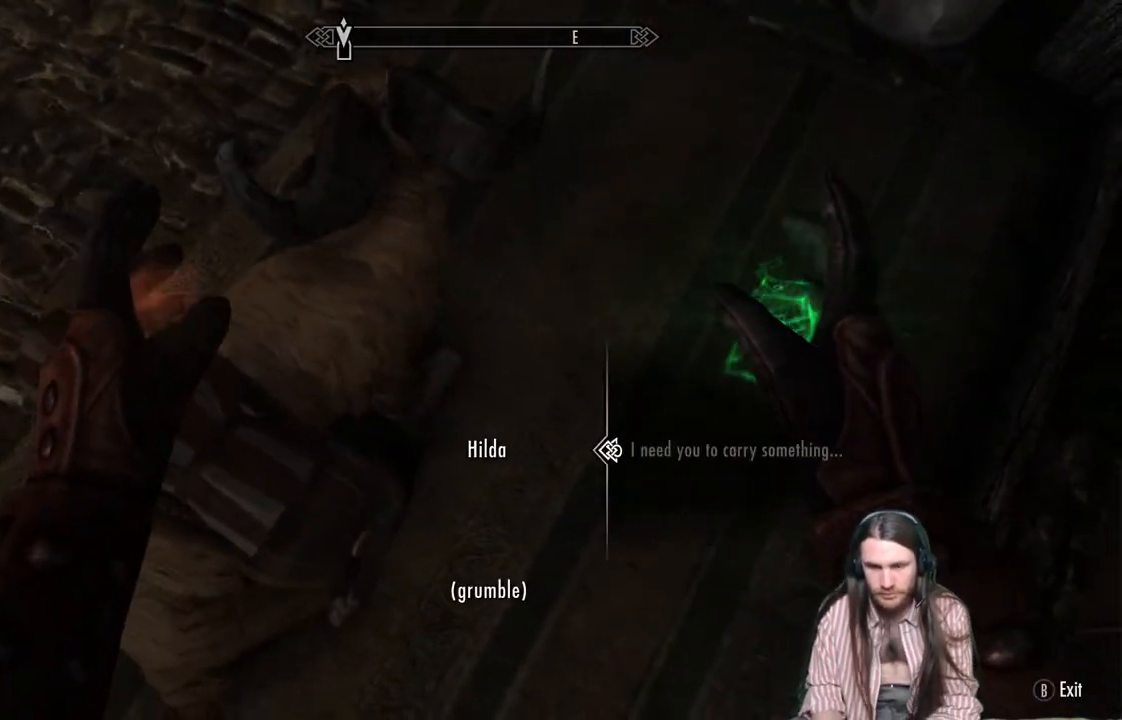
{"buttons": [], "left_stick": "center", "right_stick": "center", "events": []}
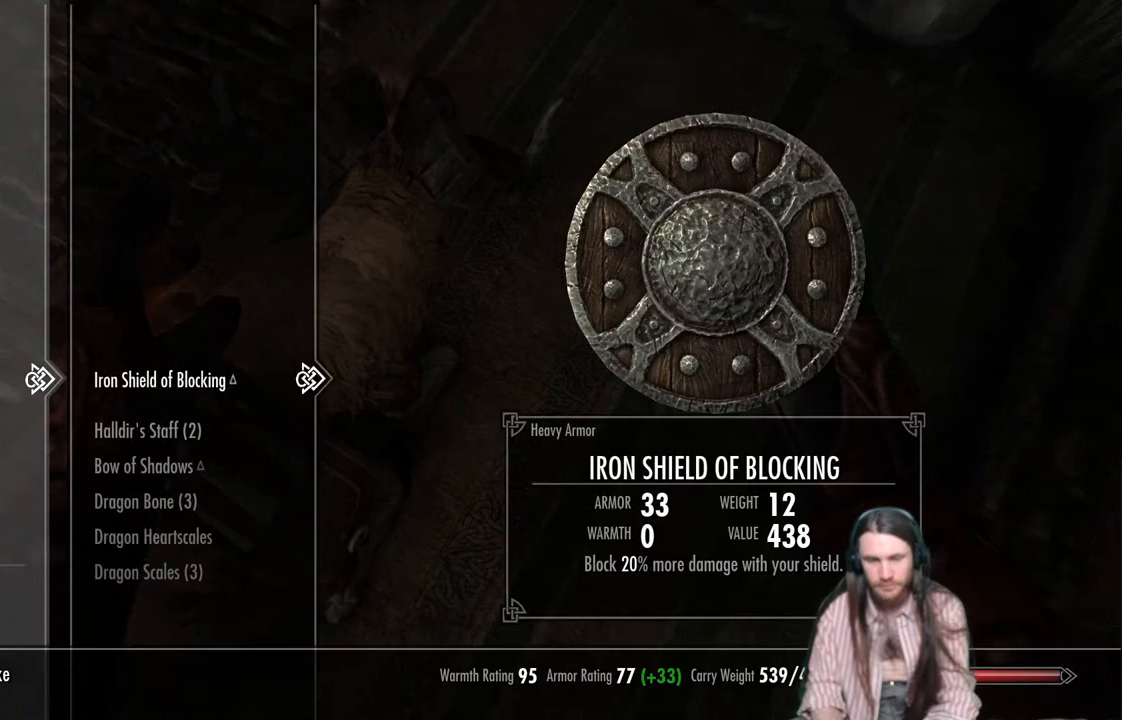
{"buttons": [], "left_stick": "center", "right_stick": "center", "events": []}
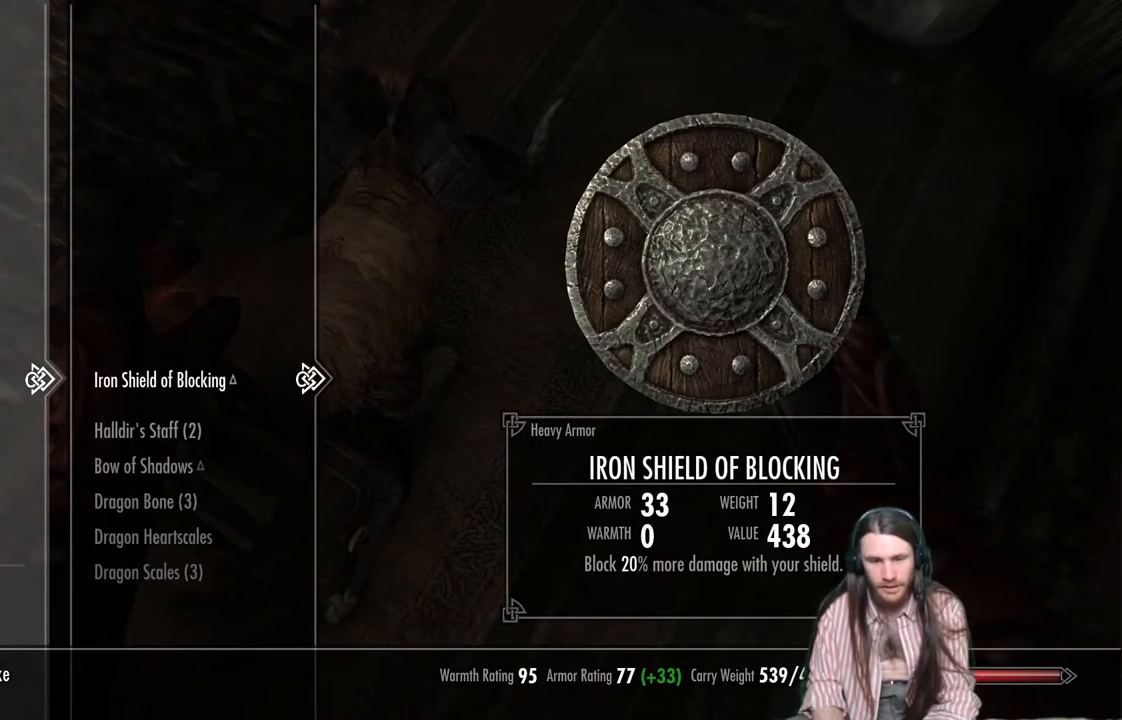
{"buttons": [], "left_stick": "center", "right_stick": "center", "events": [[183, "DPAD_DOWN", "down"], [317, "DPAD_DOWN", "up"], [400, "DPAD_DOWN", "down"], [500, "DPAD_DOWN", "up"]]}
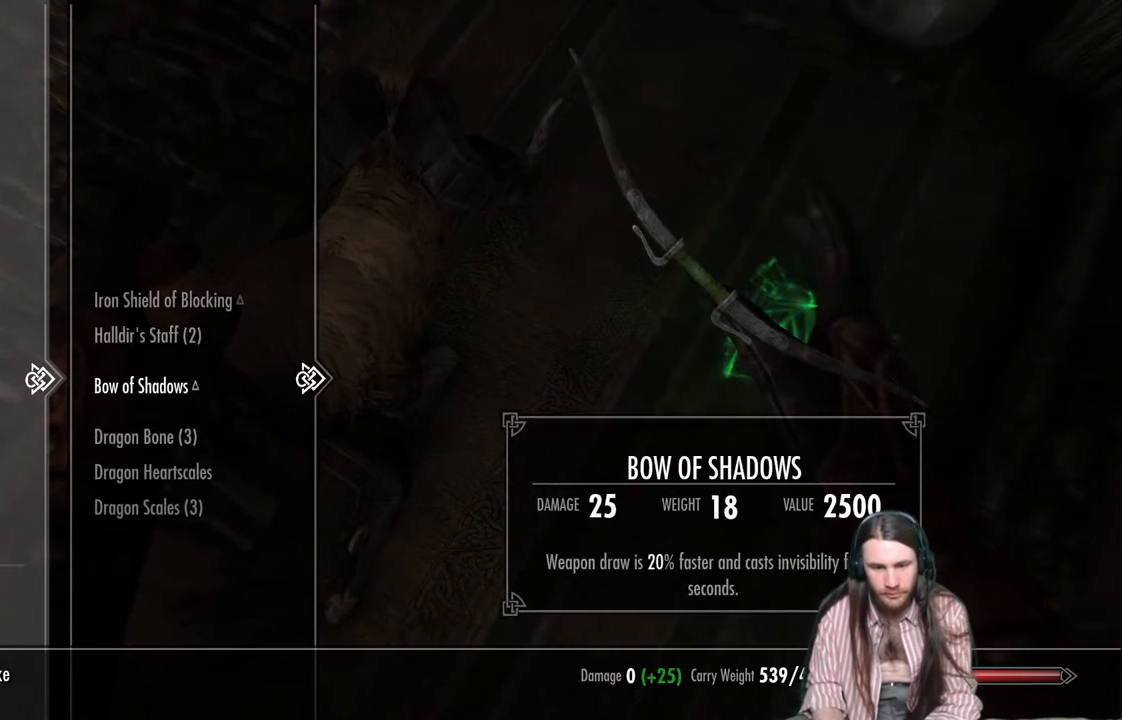
{"buttons": [], "left_stick": "center", "right_stick": "center", "events": [[67, "DPAD_DOWN", "down"], [183, "DPAD_DOWN", "up"], [383, "A", "down"], [467, "A", "up"]]}
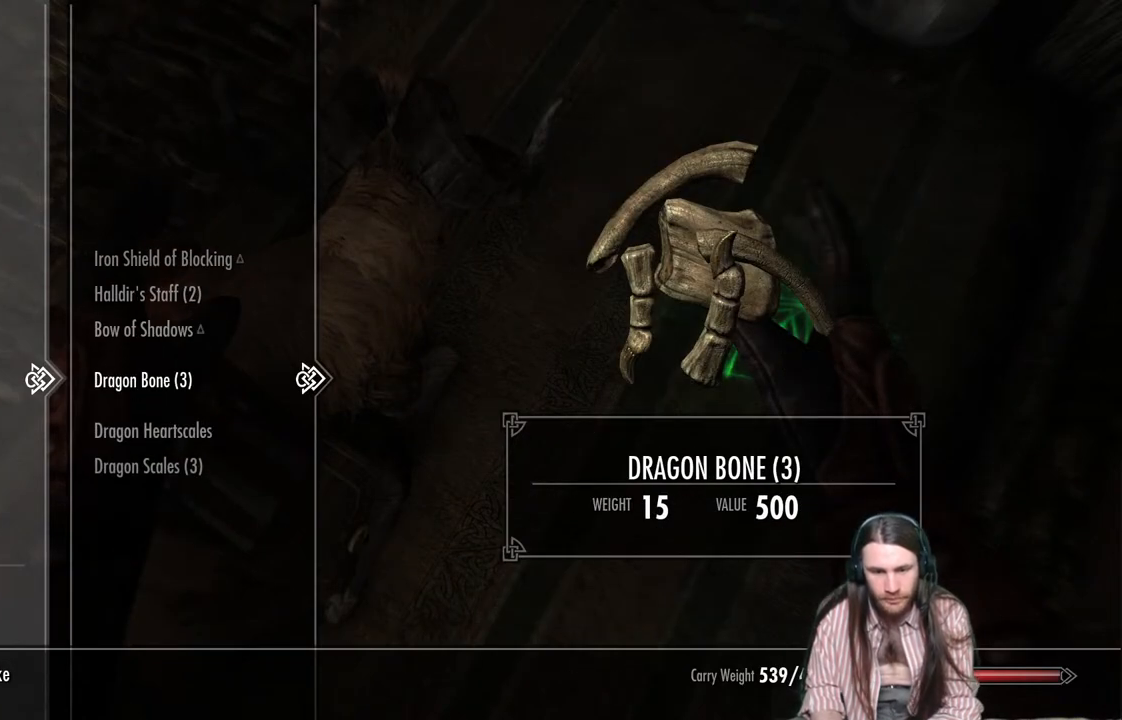
{"buttons": [], "left_stick": "center", "right_stick": "center", "events": [[67, "A", "down"], [133, "A", "up"], [283, "A", "down"], [367, "A", "up"]]}
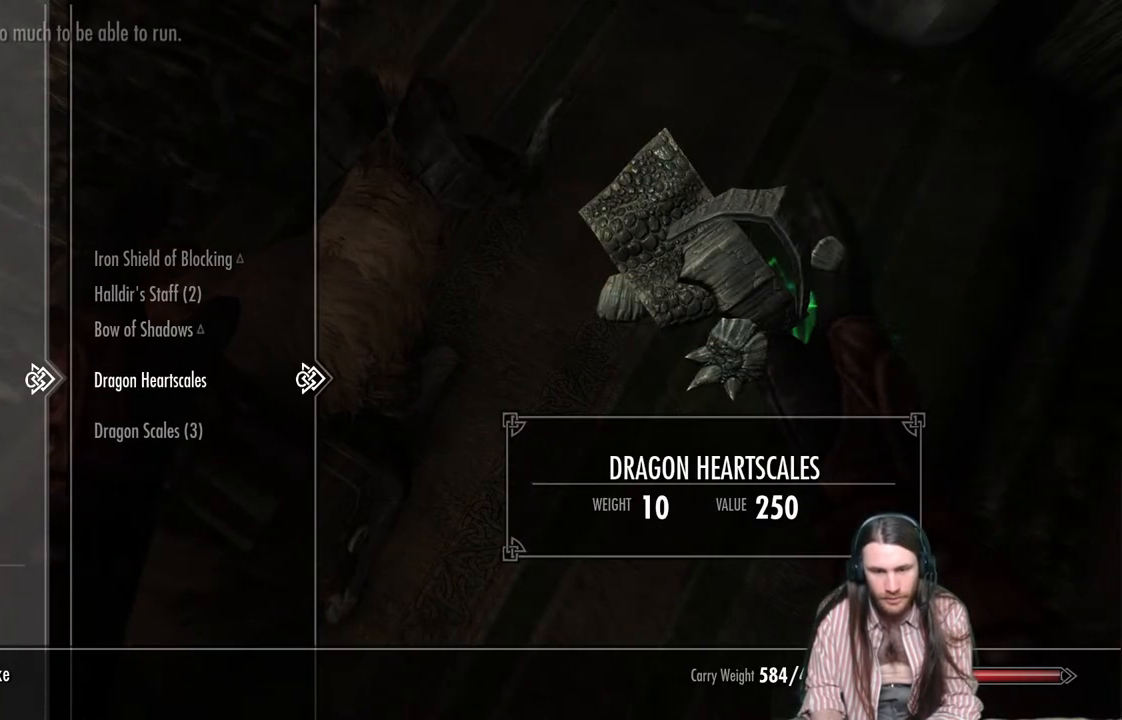
{"buttons": [], "left_stick": "center", "right_stick": "center", "events": [[50, "A", "down"], [150, "A", "up"], [333, "A", "down"], [417, "A", "up"]]}
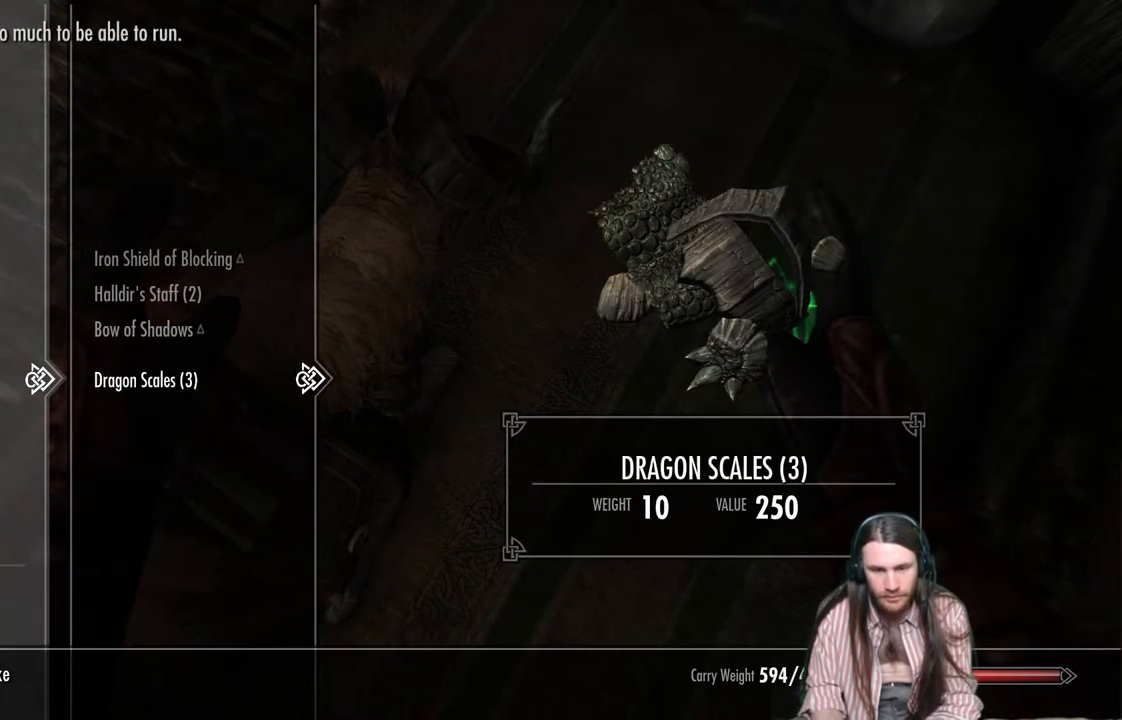
{"buttons": ["A"], "left_stick": "center", "right_stick": "center", "events": [[167, "A", "down"], [283, "A", "up"], [417, "A", "down"]]}
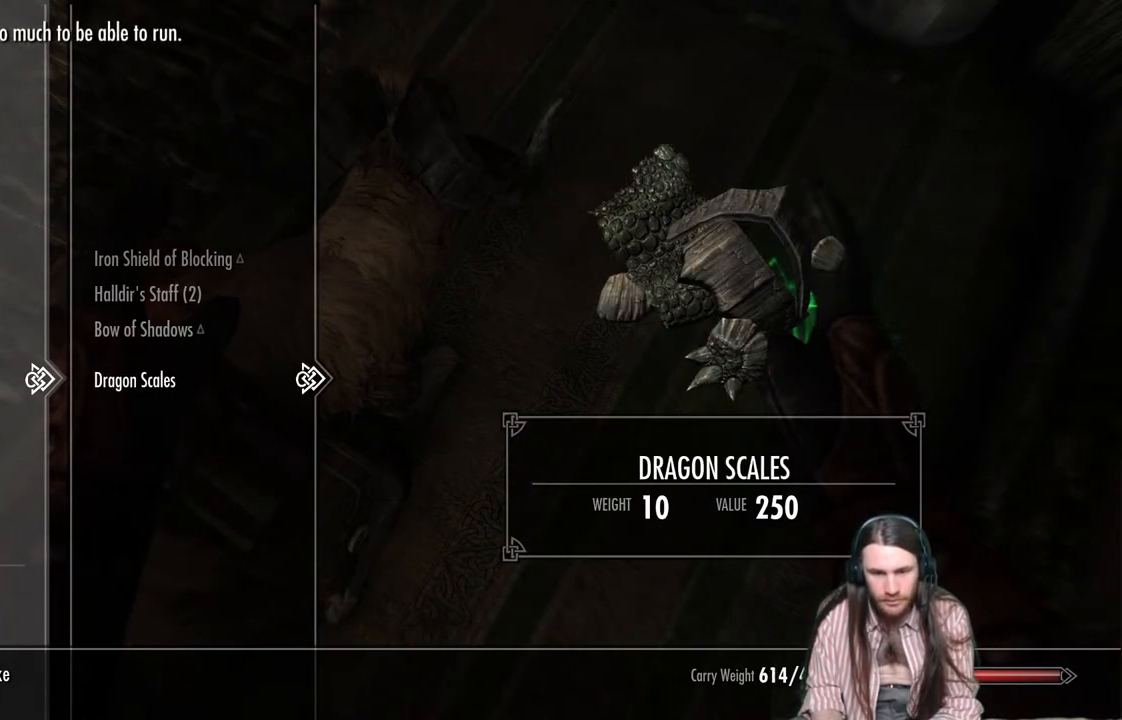
{"buttons": [], "left_stick": "center", "right_stick": "center", "events": [[17, "A", "up"]]}
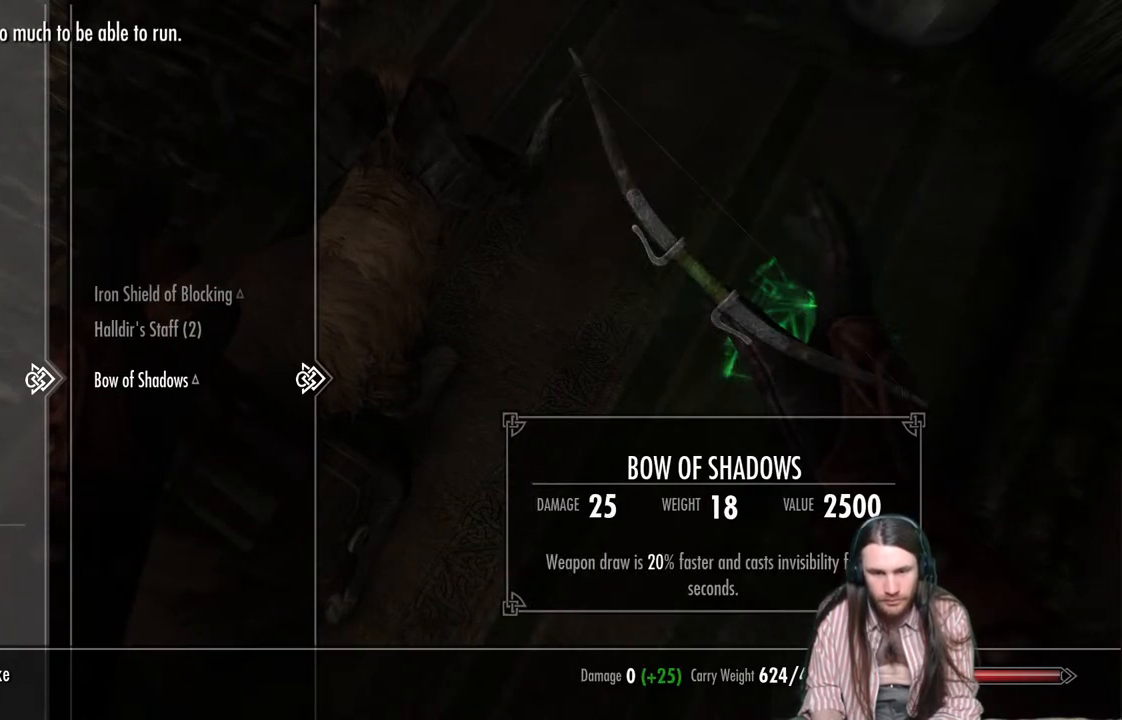
{"buttons": [], "left_stick": "center", "right_stick": "center", "events": [[333, "DPAD_UP", "down"], [433, "DPAD_UP", "up"]]}
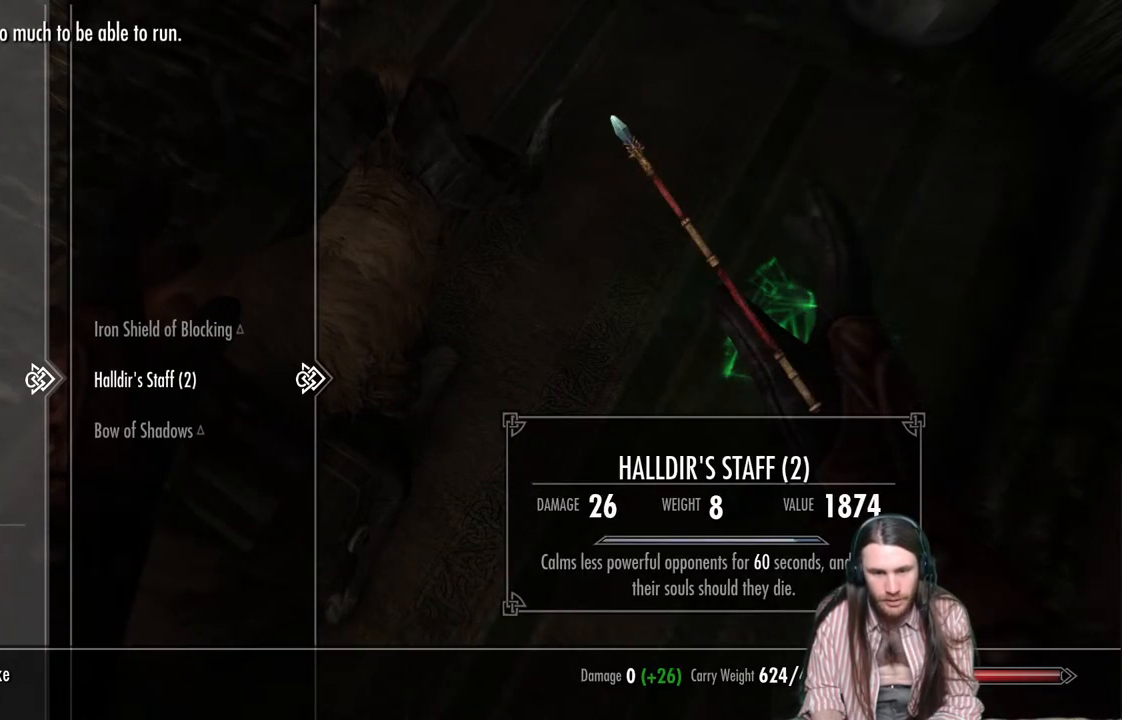
{"buttons": ["B"], "left_stick": "center", "right_stick": "center", "events": [[33, "DPAD_UP", "down"], [133, "DPAD_UP", "up"], [433, "B", "down"]]}
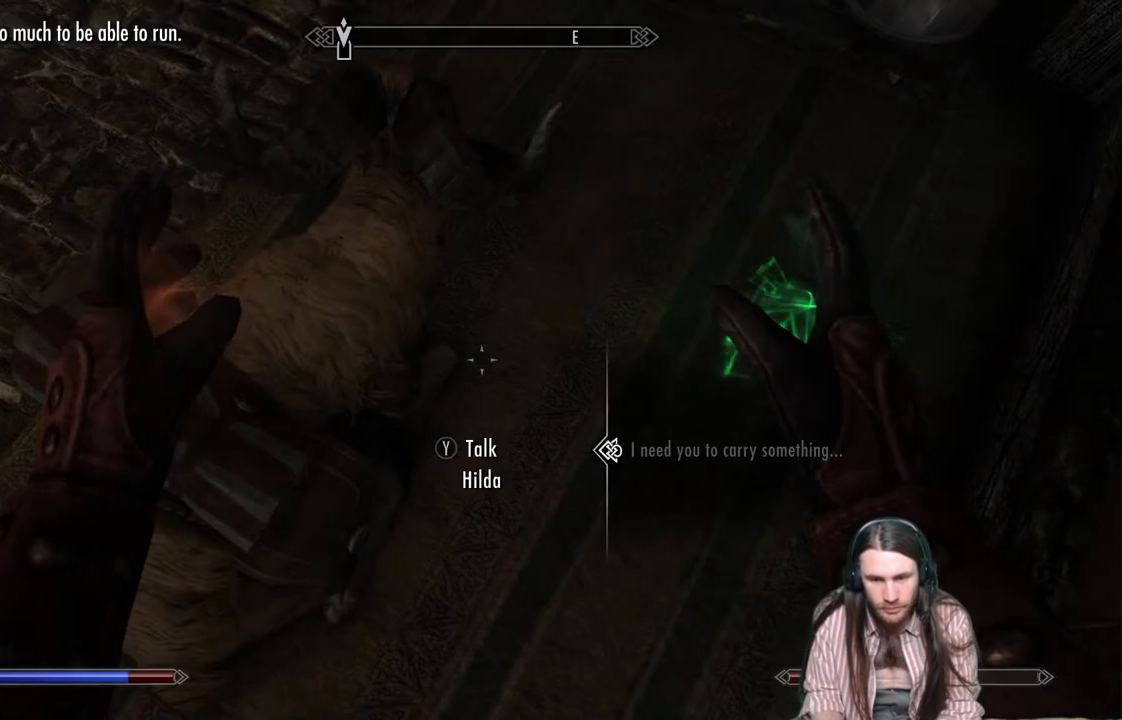
{"buttons": [], "left_stick": "center", "right_stick": "up-right", "events": [[33, "B", "up"], [267, "right_stick", "up-right"]]}
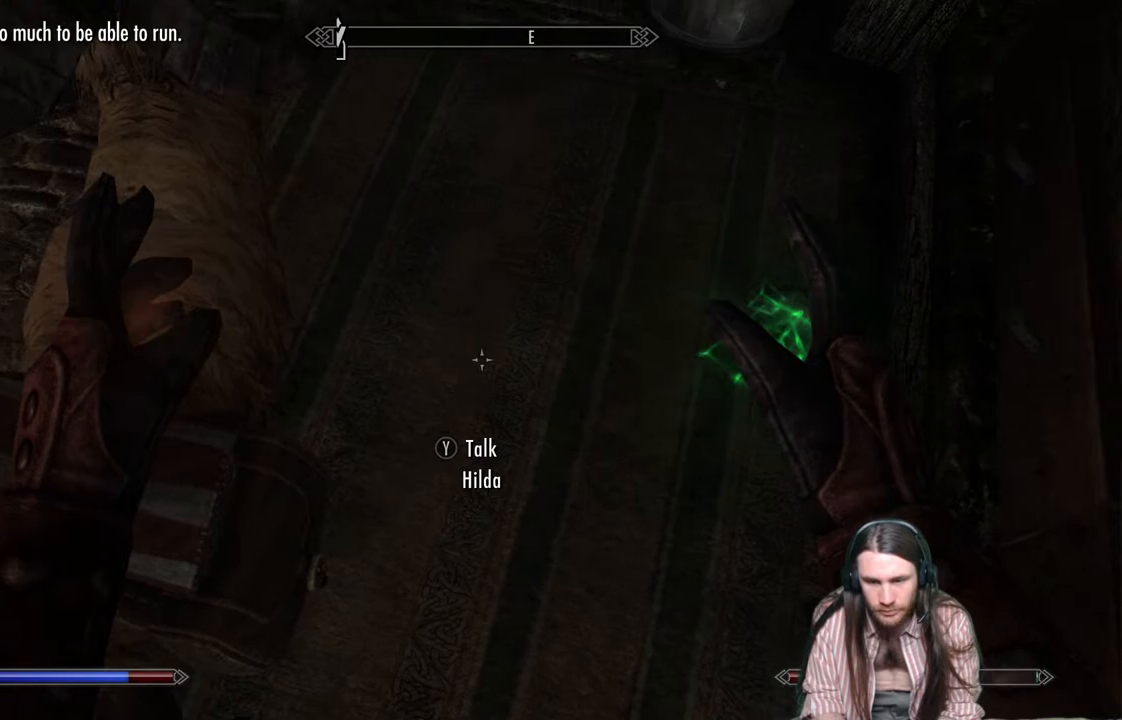
{"buttons": [], "left_stick": "center", "right_stick": "up-right", "events": []}
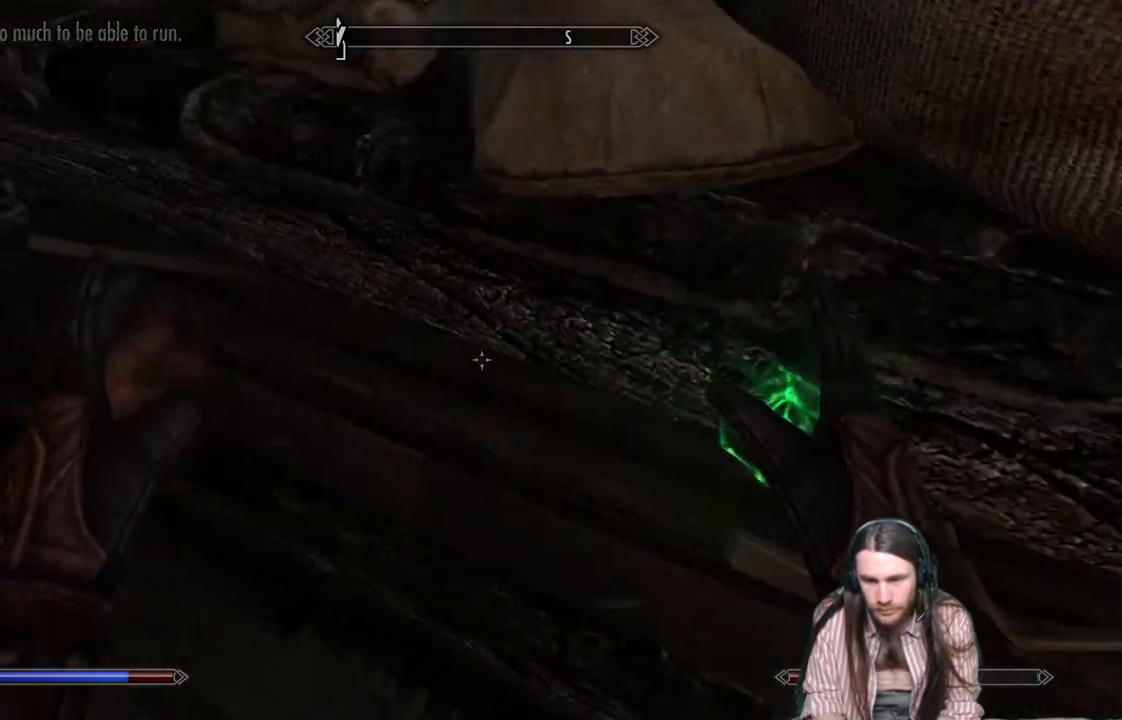
{"buttons": [], "left_stick": "center", "right_stick": "center", "events": [[200, "right_stick", "center"]]}
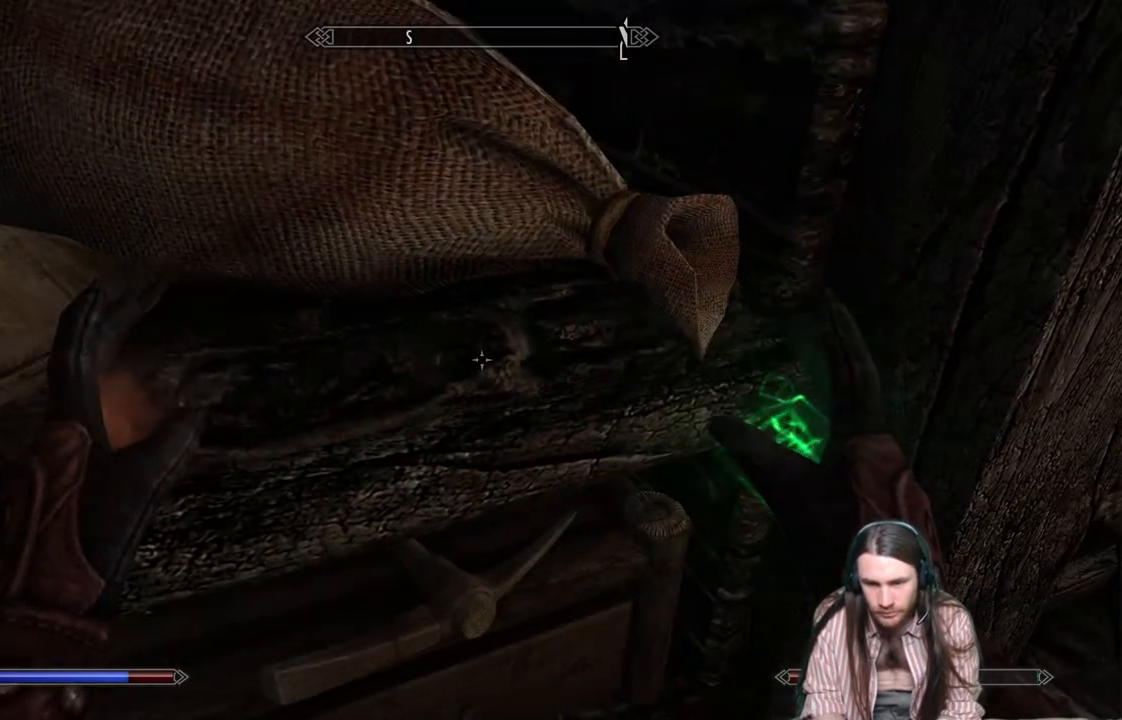
{"buttons": [], "left_stick": "center", "right_stick": "down", "events": [[67, "right_stick", "down"]]}
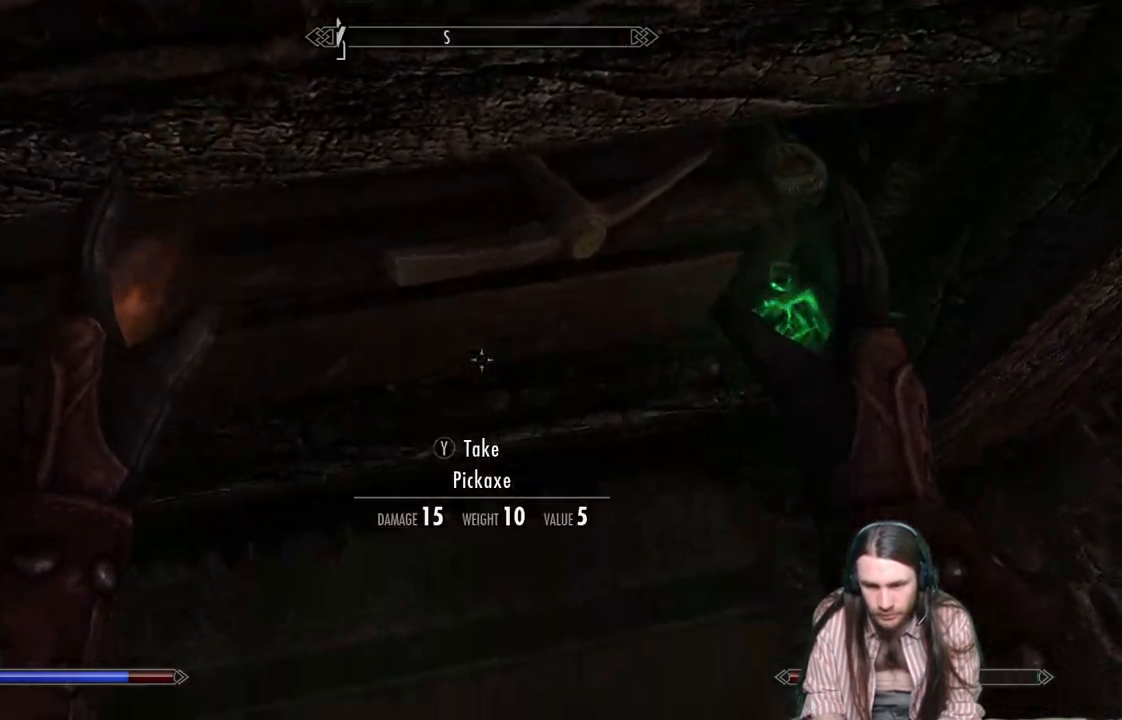
{"buttons": [], "left_stick": "center", "right_stick": "down-left", "events": [[133, "right_stick", "center"], [367, "right_stick", "down-left"]]}
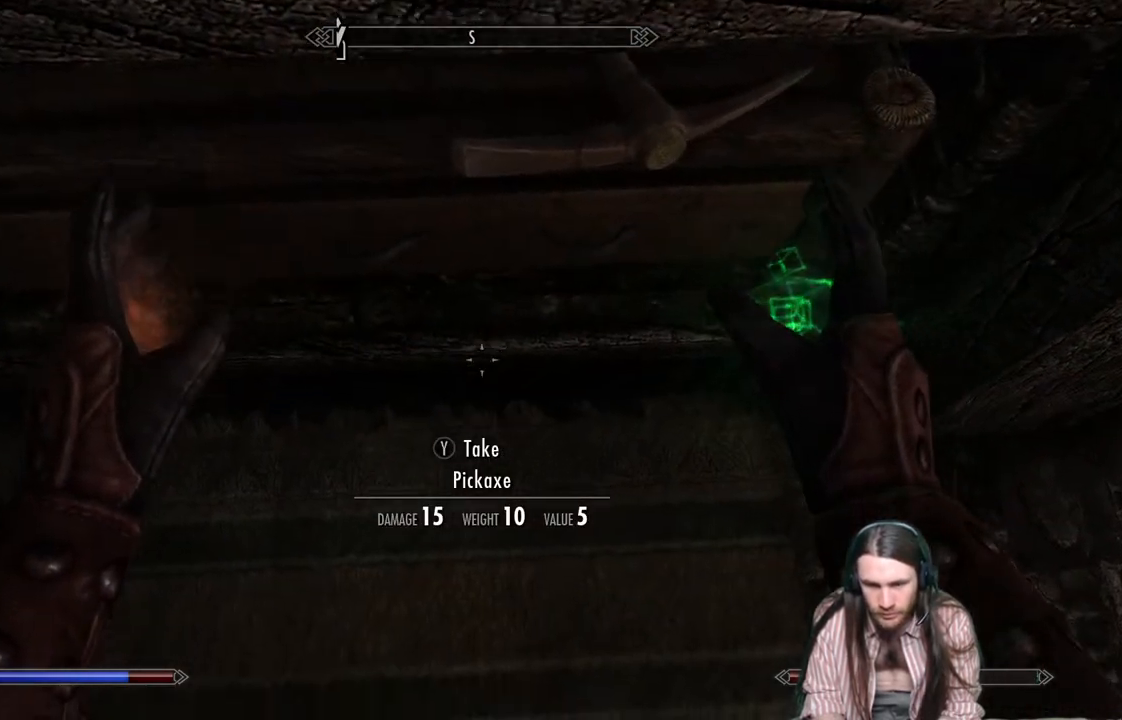
{"buttons": [], "left_stick": "center", "right_stick": "up-left", "events": [[117, "right_stick", "center"], [267, "right_stick", "up-left"]]}
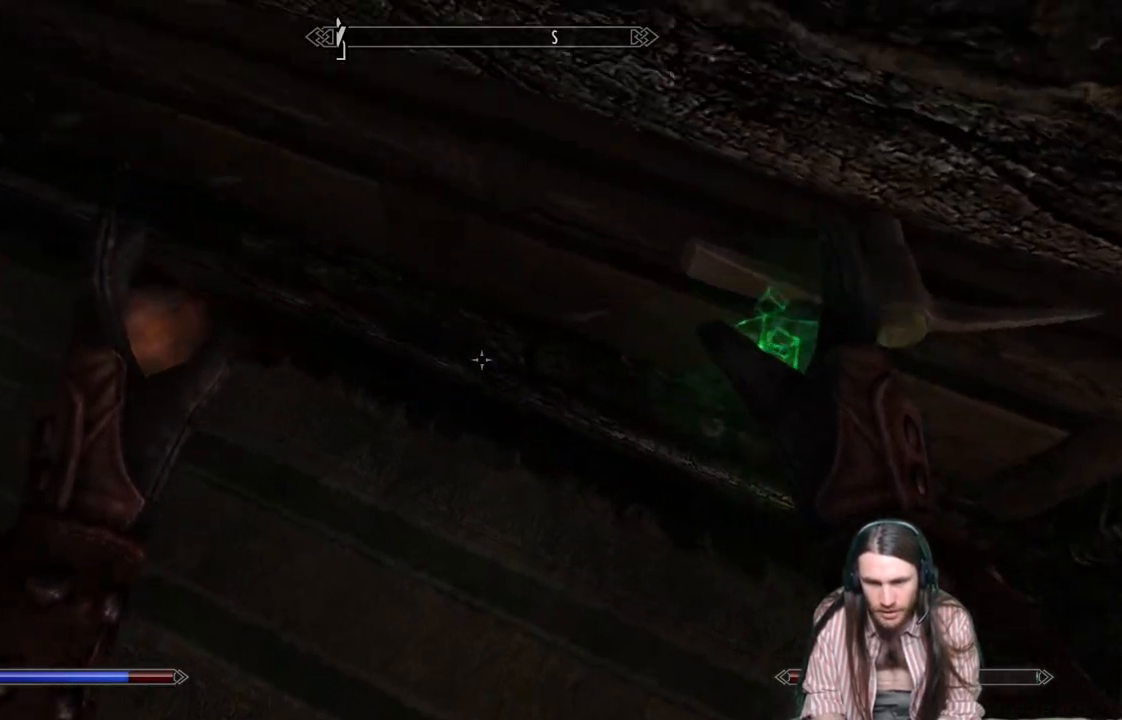
{"buttons": [], "left_stick": "center", "right_stick": "center", "events": [[33, "right_stick", "center"], [233, "right_stick", "up-left"], [450, "right_stick", "center"]]}
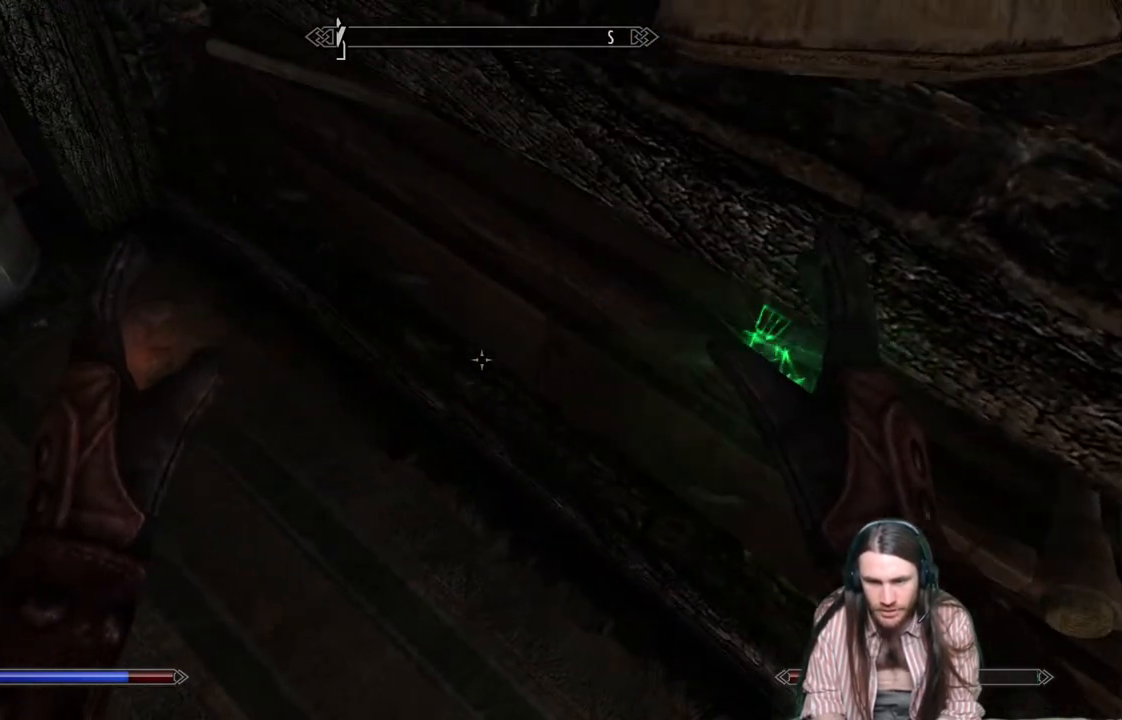
{"buttons": [], "left_stick": "center", "right_stick": "center", "events": [[317, "right_stick", "right"], [483, "right_stick", "center"]]}
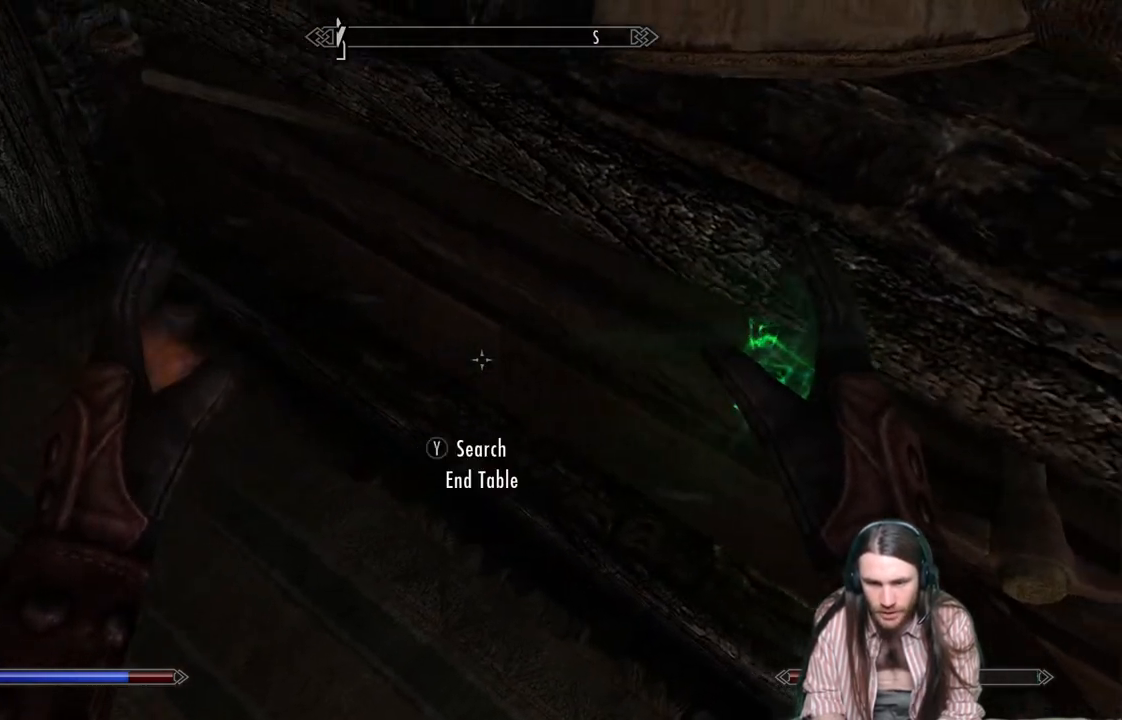
{"buttons": [], "left_stick": "center", "right_stick": "center", "events": [[133, "right_stick", "right"], [167, "left_stick", "down-left"], [267, "right_stick", "center"], [350, "left_stick", "center"]]}
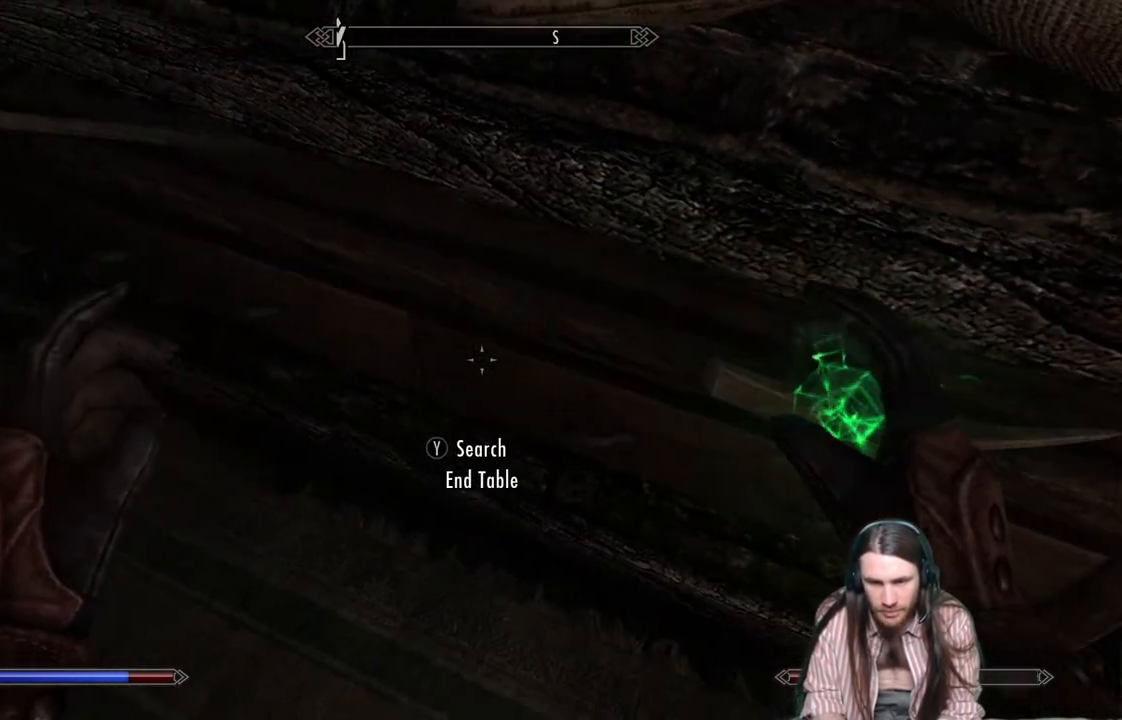
{"buttons": [], "left_stick": "center", "right_stick": "center", "events": [[100, "Y", "down"], [217, "Y", "up"]]}
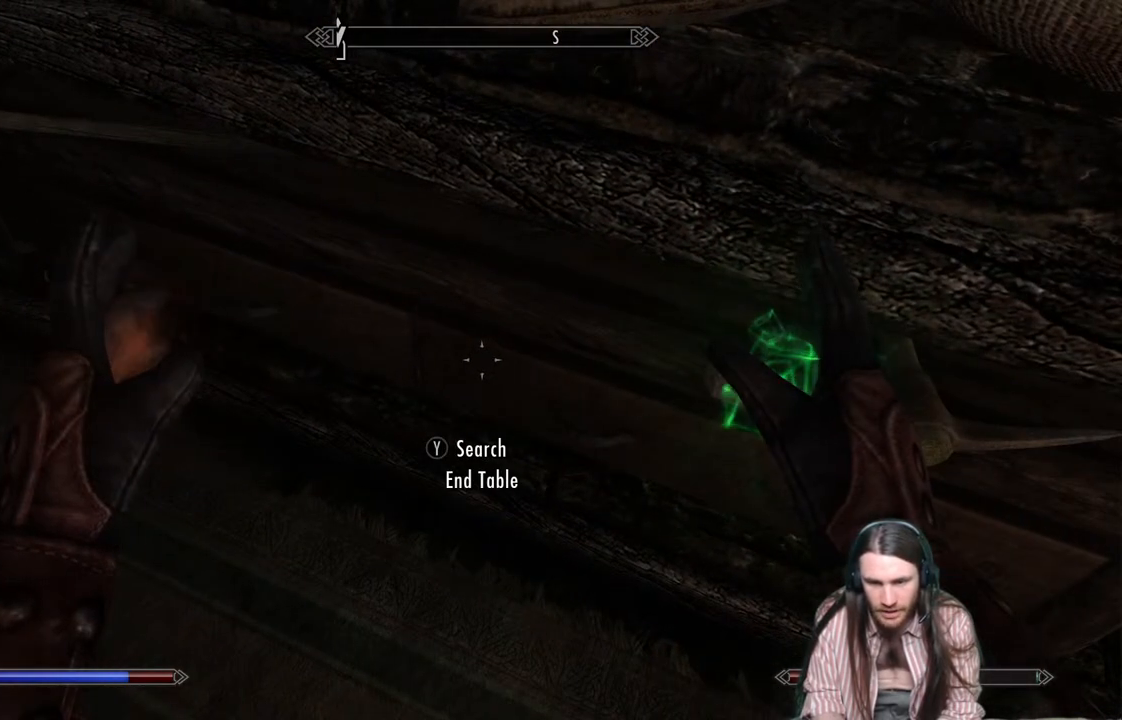
{"buttons": [], "left_stick": "center", "right_stick": "center", "events": []}
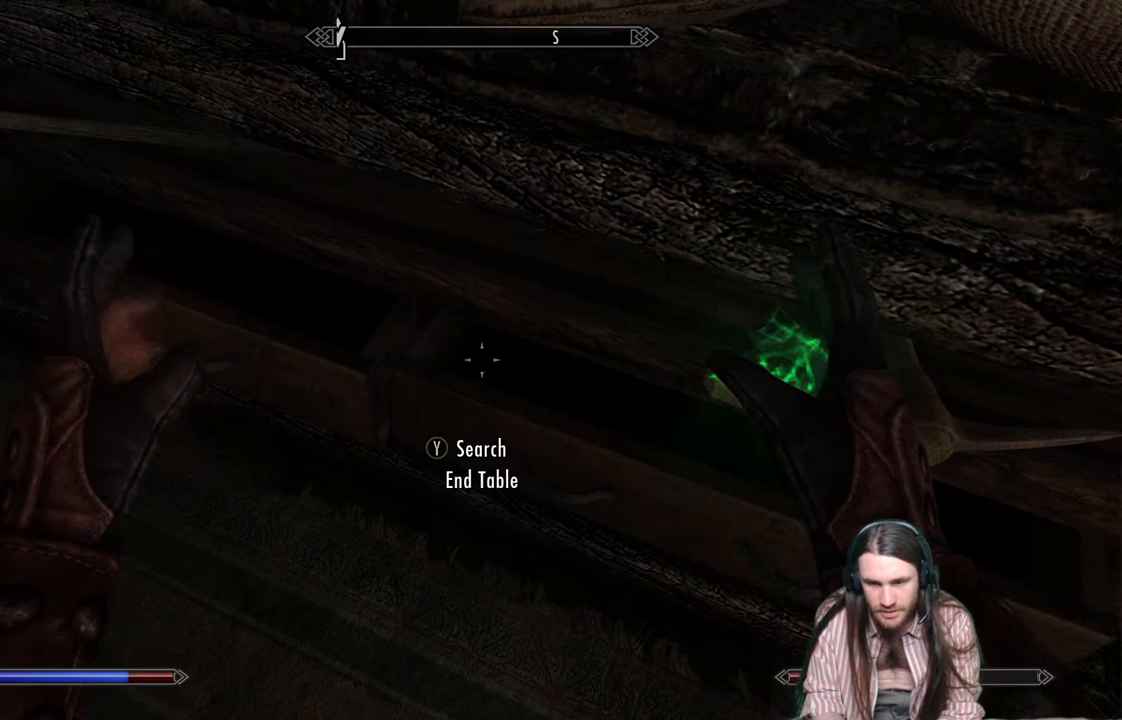
{"buttons": [], "left_stick": "center", "right_stick": "center", "events": []}